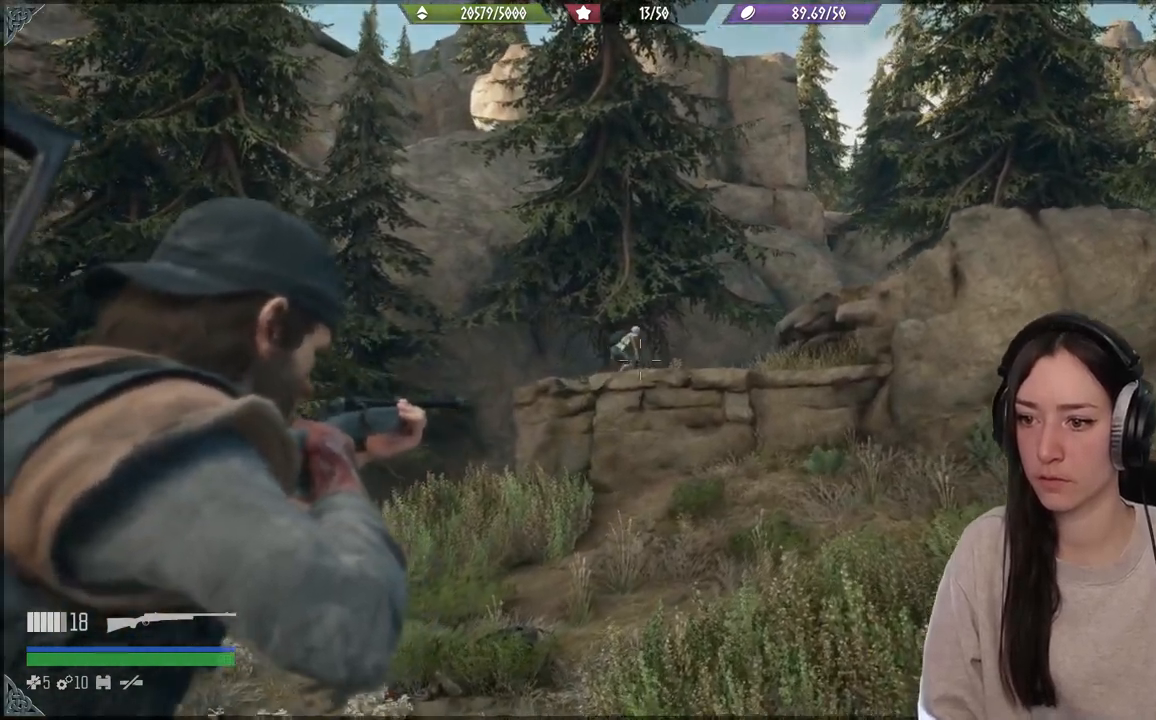
Gameplay with a controller (Xbox layout); each line is a JSON object with the inputs held at the frame after it (dt_ms = milliseconds from this image to that frame). "events" lists button and stick changes between this image and that frame as [ms after this image, input, new state], when the widget could be followed in between. Not read: L3.
{"dt_ms": 500, "buttons": ["L2"], "left_stick": "up", "right_stick": "center", "events": [[283, "R2", "down"], [367, "right_stick", "center"], [400, "R2", "up"]]}
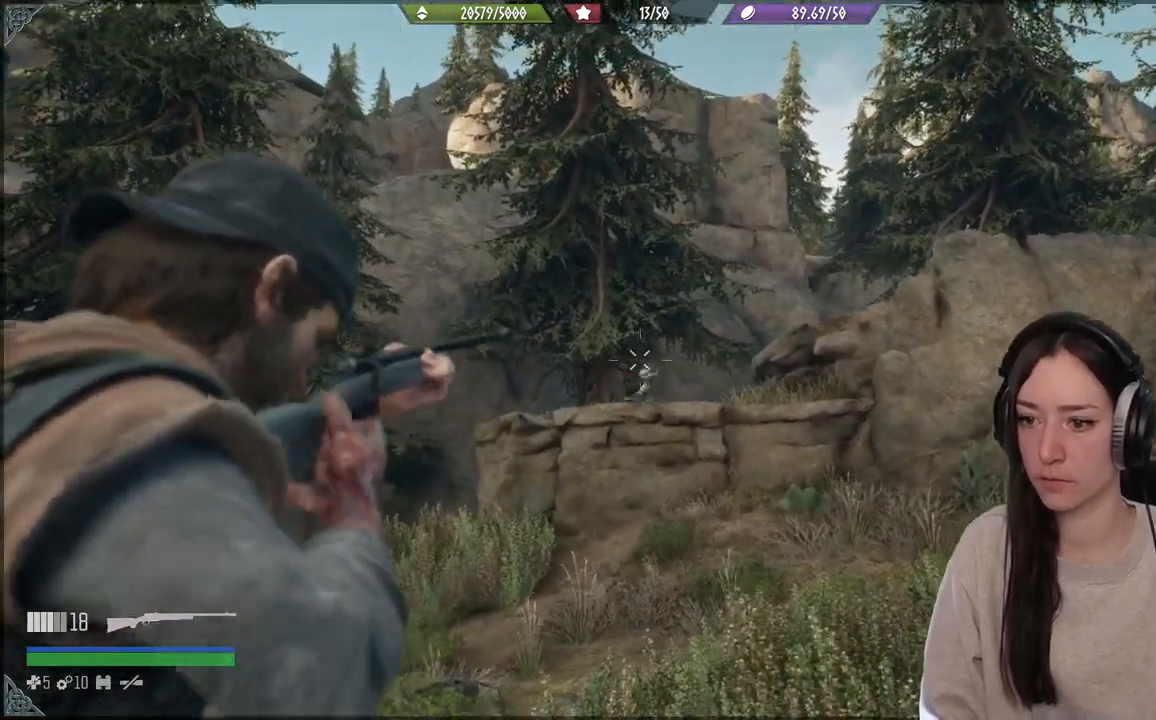
{"dt_ms": 500, "buttons": ["R1"], "left_stick": "up", "right_stick": "center", "events": [[367, "L2", "up"], [433, "R1", "down"]]}
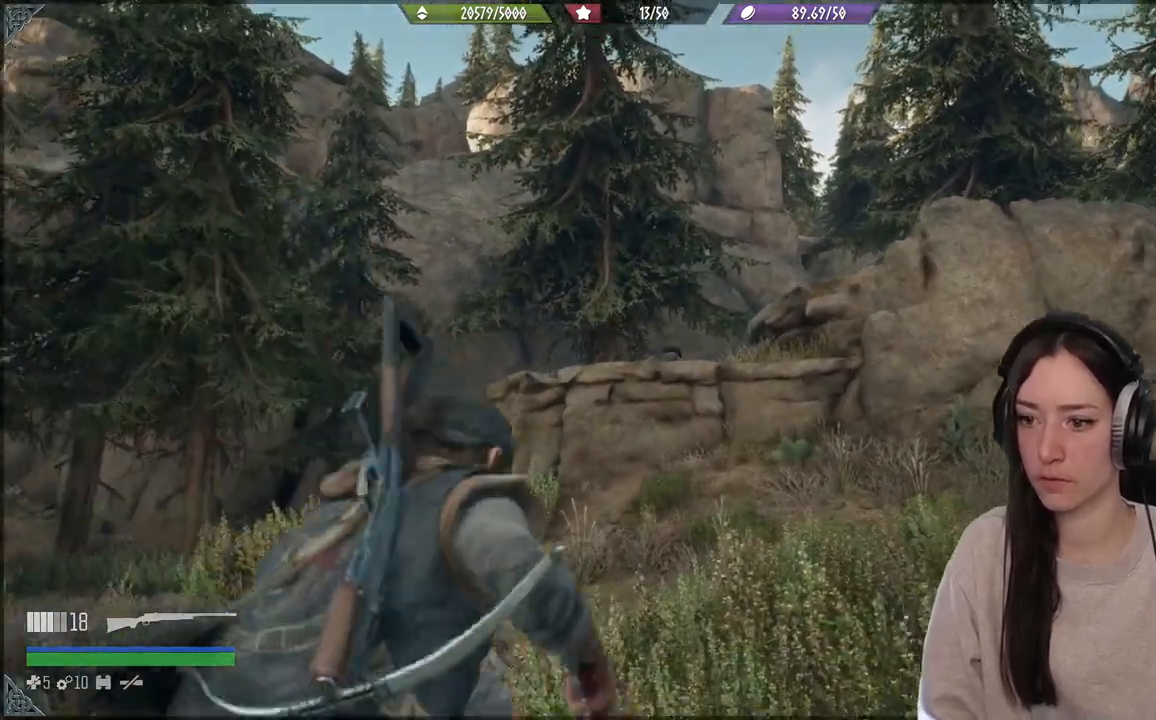
{"dt_ms": 500, "buttons": ["R1"], "left_stick": "up", "right_stick": "center", "events": []}
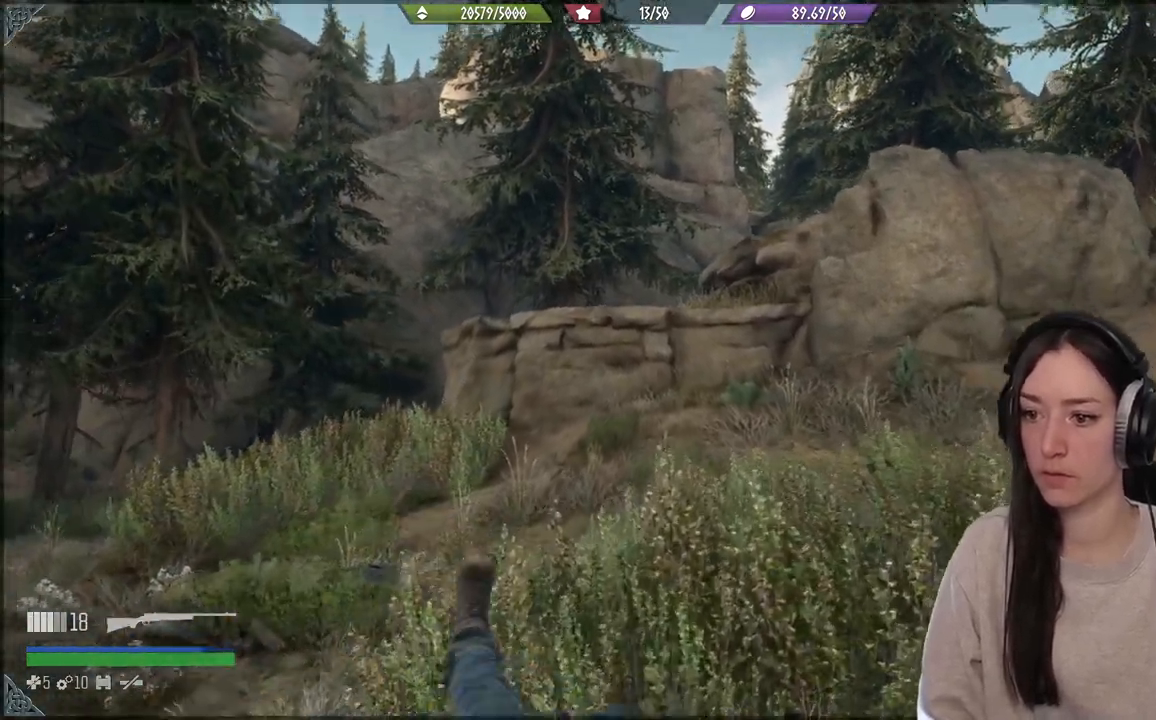
{"dt_ms": 500, "buttons": [], "left_stick": "up", "right_stick": "center", "events": [[83, "right_stick", "right"], [133, "right_stick", "center"], [500, "R1", "up"]]}
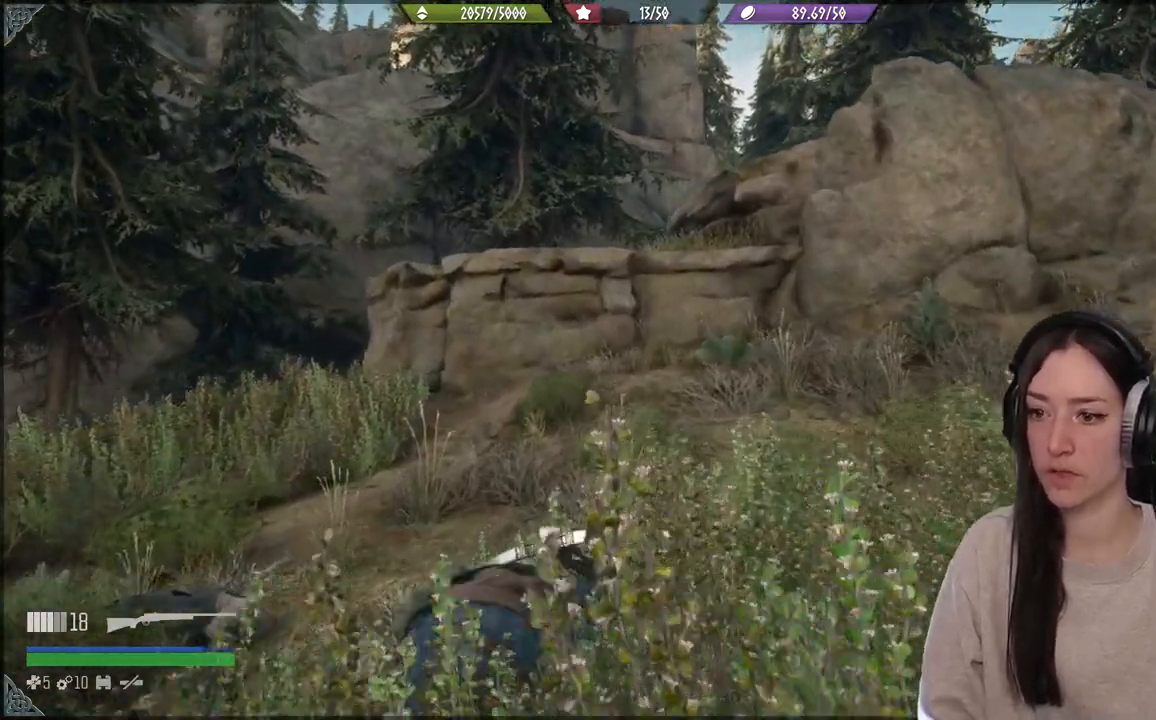
{"dt_ms": 1000, "buttons": [], "left_stick": "up", "right_stick": "center"}
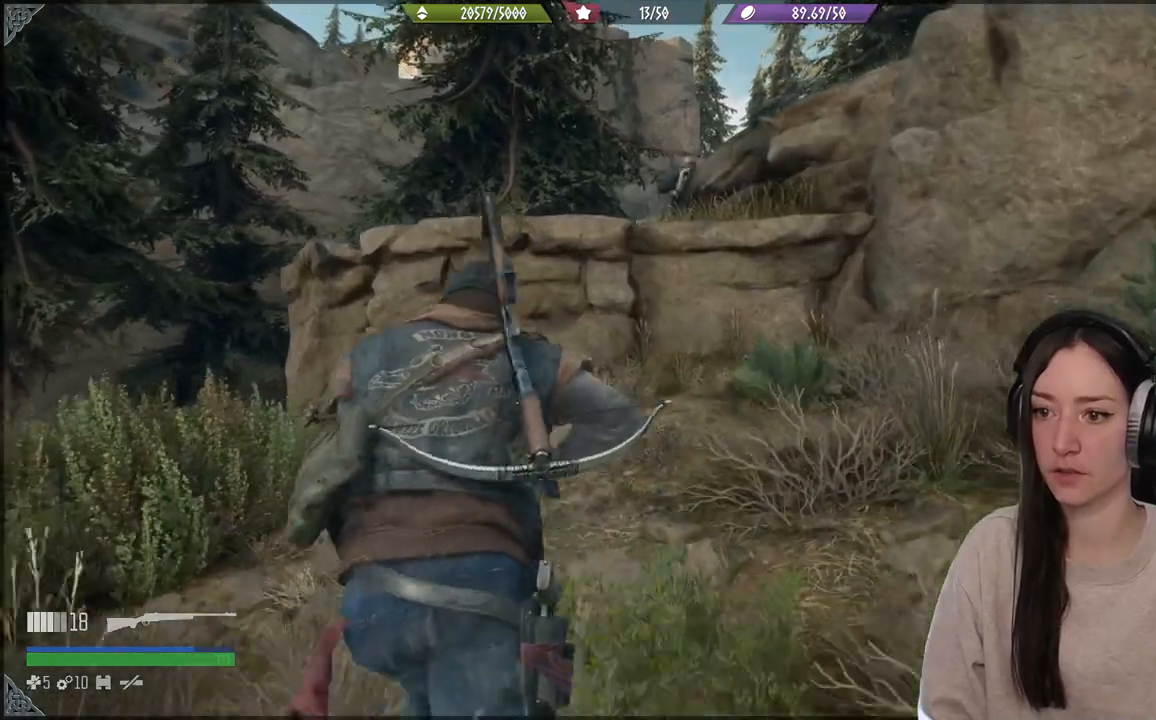
{"dt_ms": 500, "buttons": [], "left_stick": "up", "right_stick": "center", "events": []}
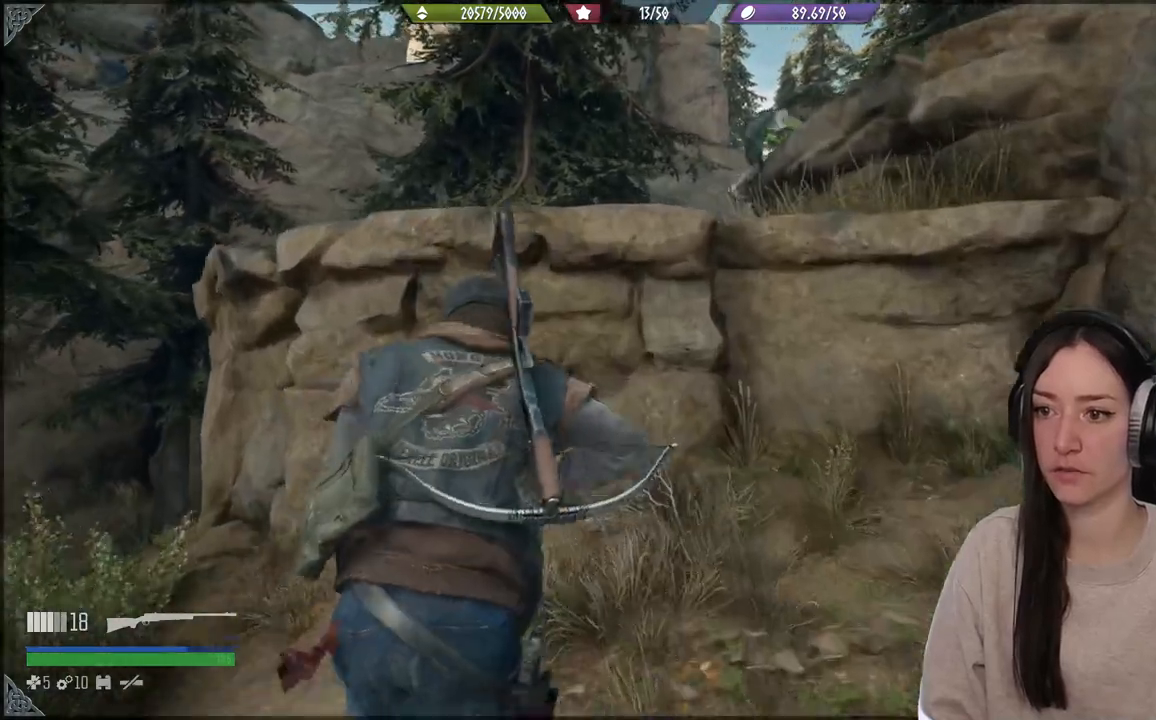
{"dt_ms": 500, "buttons": ["A"], "left_stick": "up", "right_stick": "center", "events": [[100, "A", "down"], [200, "A", "up"], [283, "A", "down"]]}
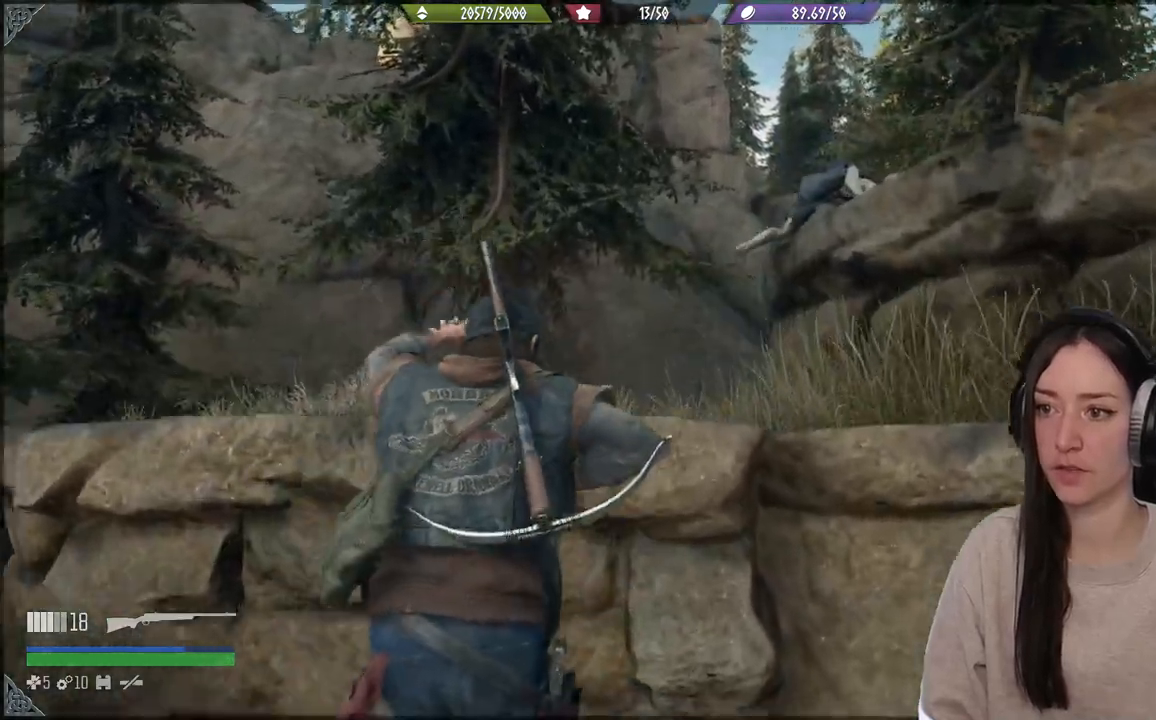
{"dt_ms": 500, "buttons": [], "left_stick": "up", "right_stick": "center", "events": [[50, "A", "up"]]}
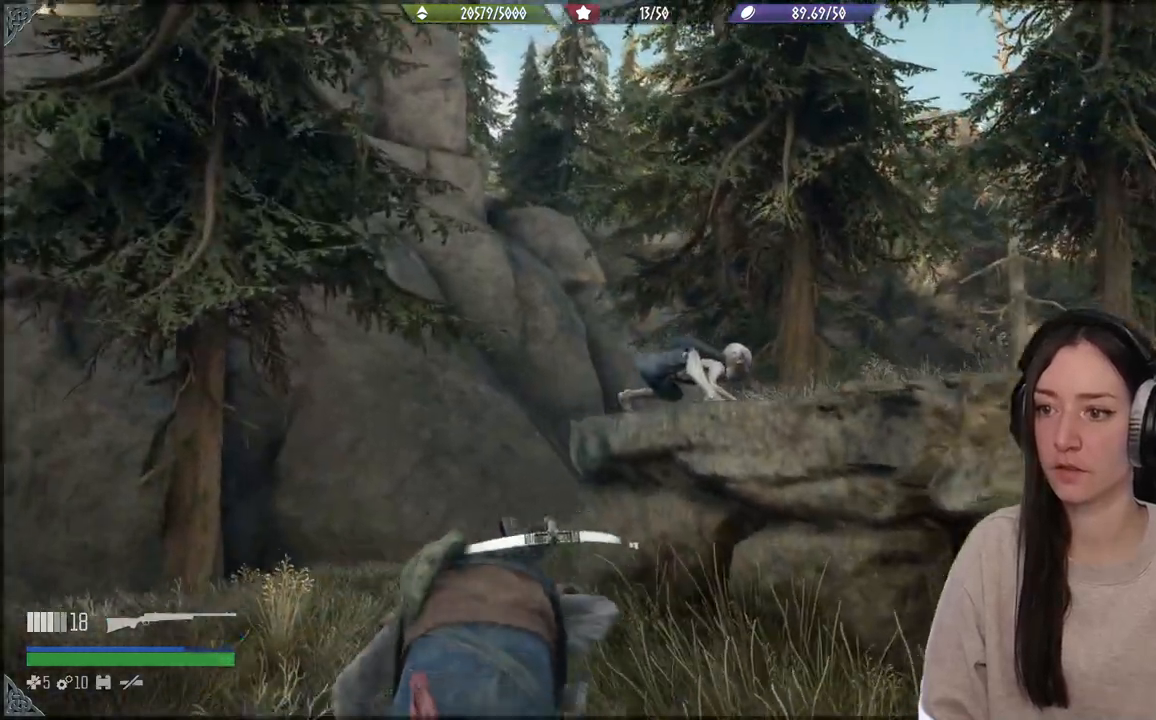
{"dt_ms": 500, "buttons": ["L2"], "left_stick": "center", "right_stick": "right", "events": [[83, "L2", "down"], [233, "right_stick", "right"], [283, "left_stick", "center"]]}
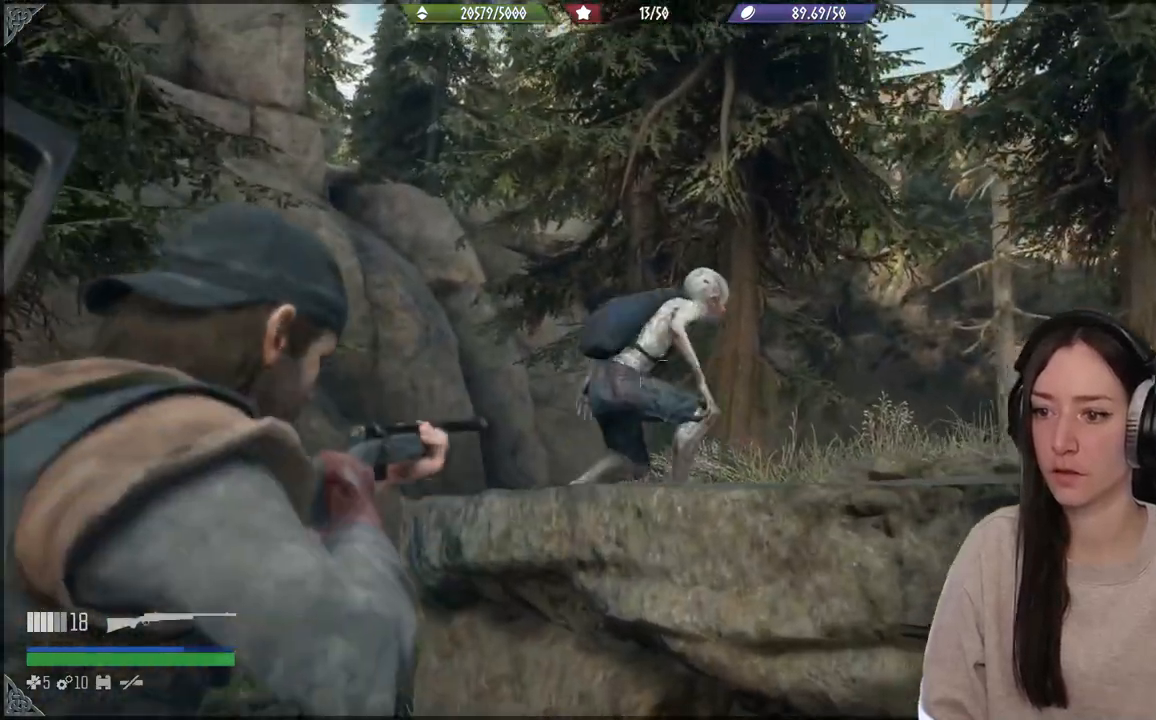
{"dt_ms": 500, "buttons": ["L2"], "left_stick": "center", "right_stick": "center", "events": [[133, "R2", "down"], [250, "R2", "up"], [250, "right_stick", "center"]]}
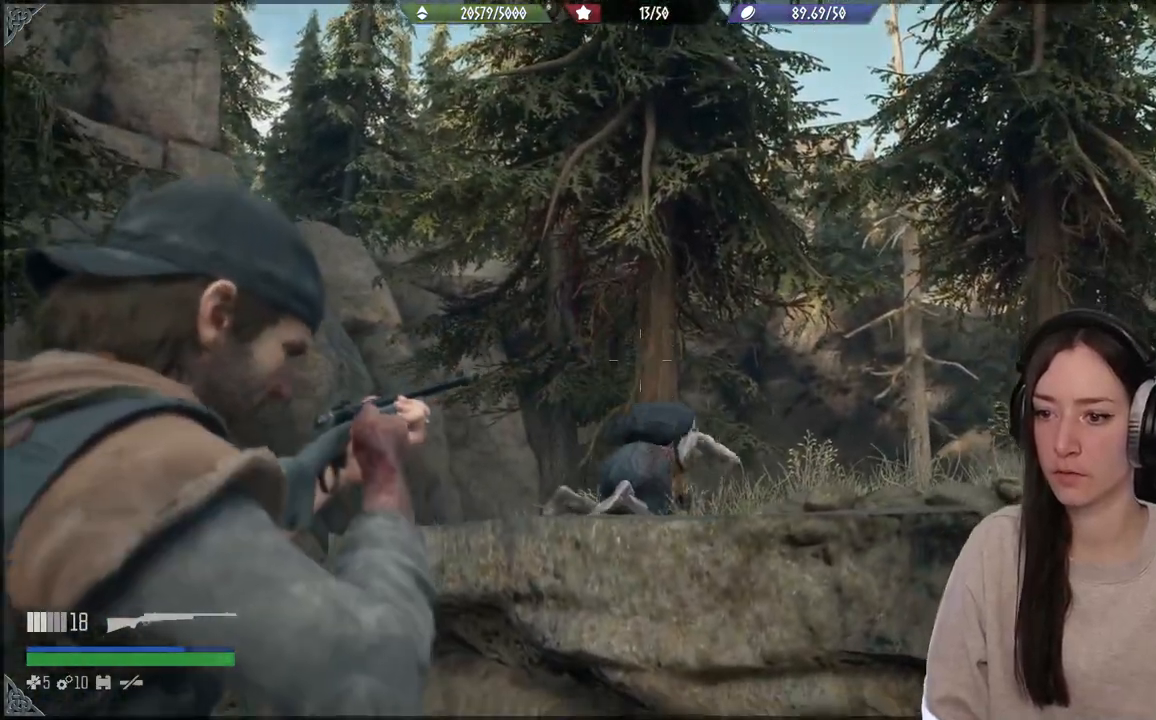
{"dt_ms": 500, "buttons": ["R1"], "left_stick": "up", "right_stick": "center", "events": [[17, "right_stick", "down"], [67, "L2", "up"], [83, "left_stick", "up"], [333, "R1", "down"], [333, "right_stick", "center"]]}
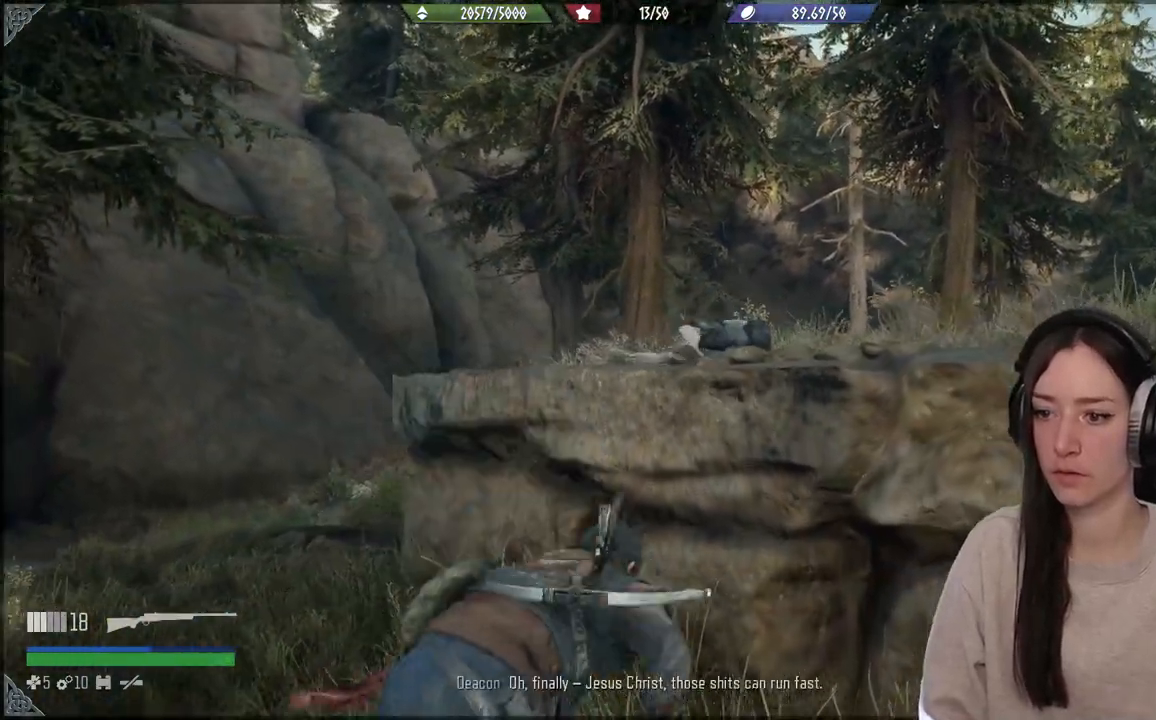
{"dt_ms": 500, "buttons": ["A"], "left_stick": "up", "right_stick": "center", "events": [[100, "R2", "down"], [167, "R1", "up"], [167, "R2", "up"], [267, "A", "down"], [367, "A", "up"], [450, "A", "down"]]}
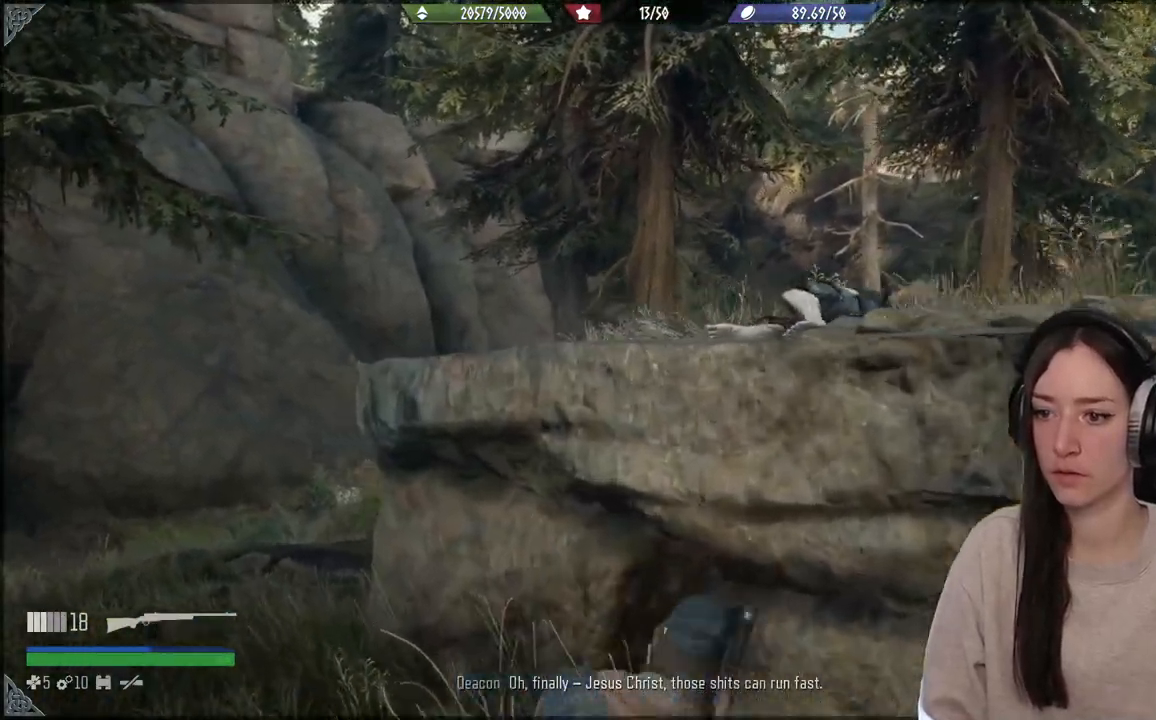
{"dt_ms": 500, "buttons": [], "left_stick": "up-right", "right_stick": "center", "events": [[50, "A", "up"], [150, "A", "down"], [200, "left_stick", "up-right"], [450, "A", "up"]]}
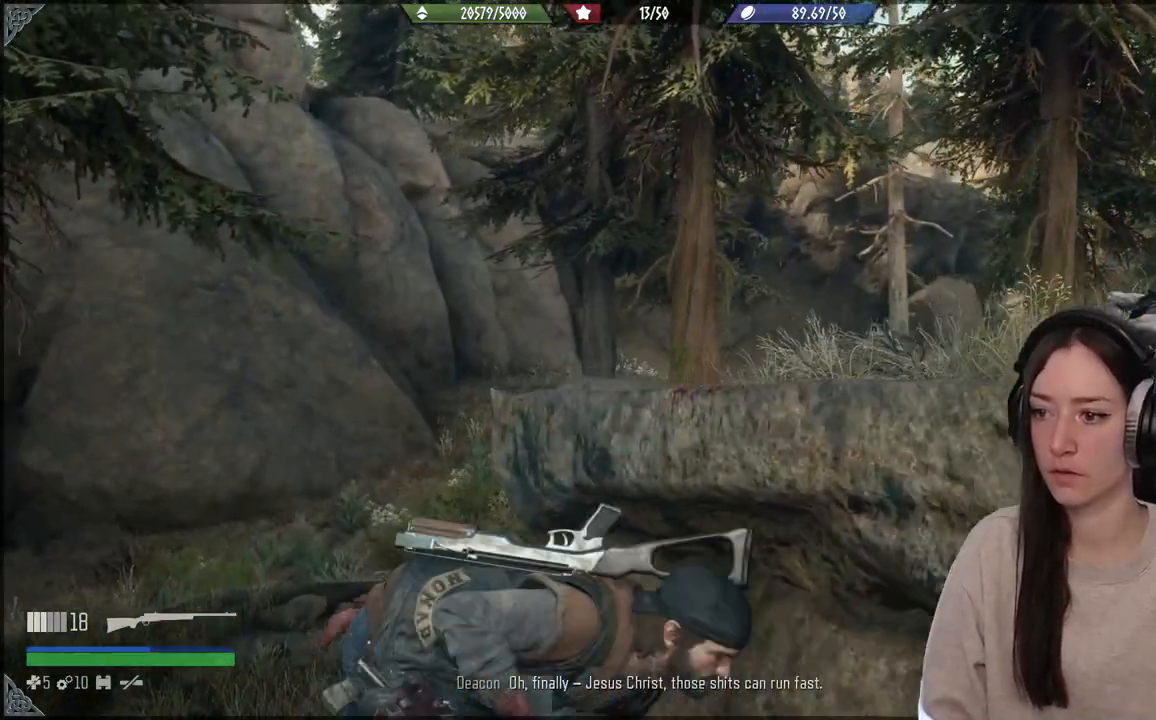
{"dt_ms": 500, "buttons": [], "left_stick": "up-right", "right_stick": "center", "events": [[33, "A", "down"], [133, "A", "up"]]}
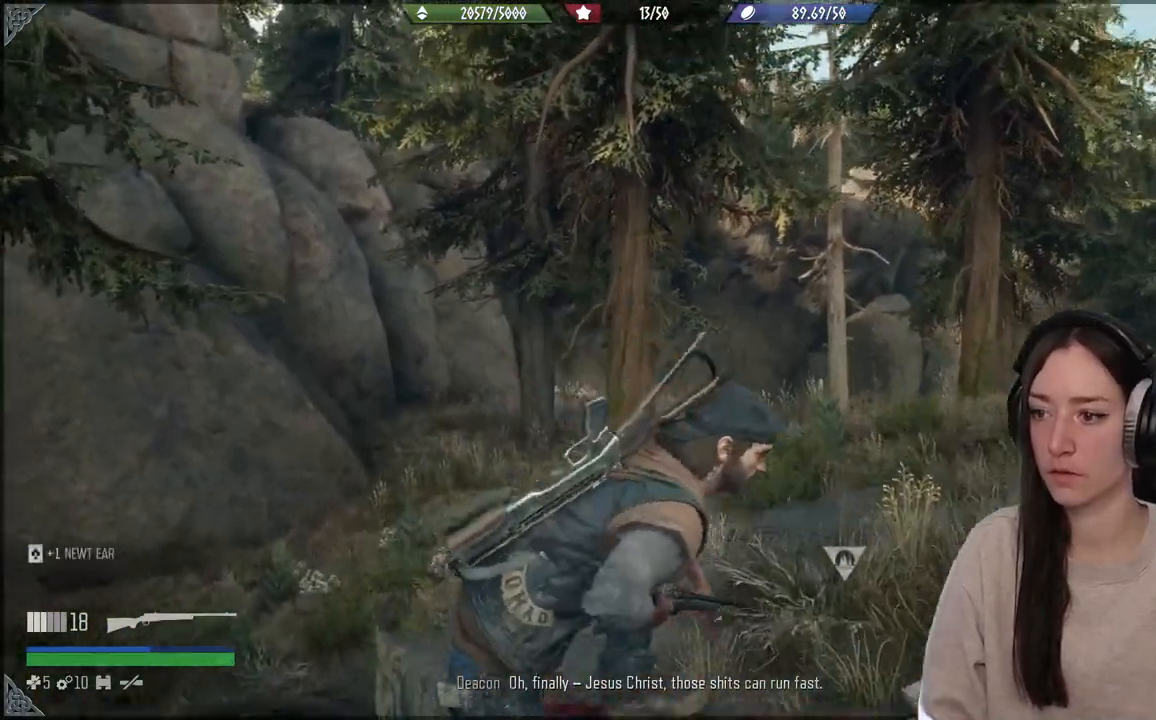
{"dt_ms": 500, "buttons": [], "left_stick": "center", "right_stick": "down-right", "events": [[117, "right_stick", "down-right"], [233, "left_stick", "center"]]}
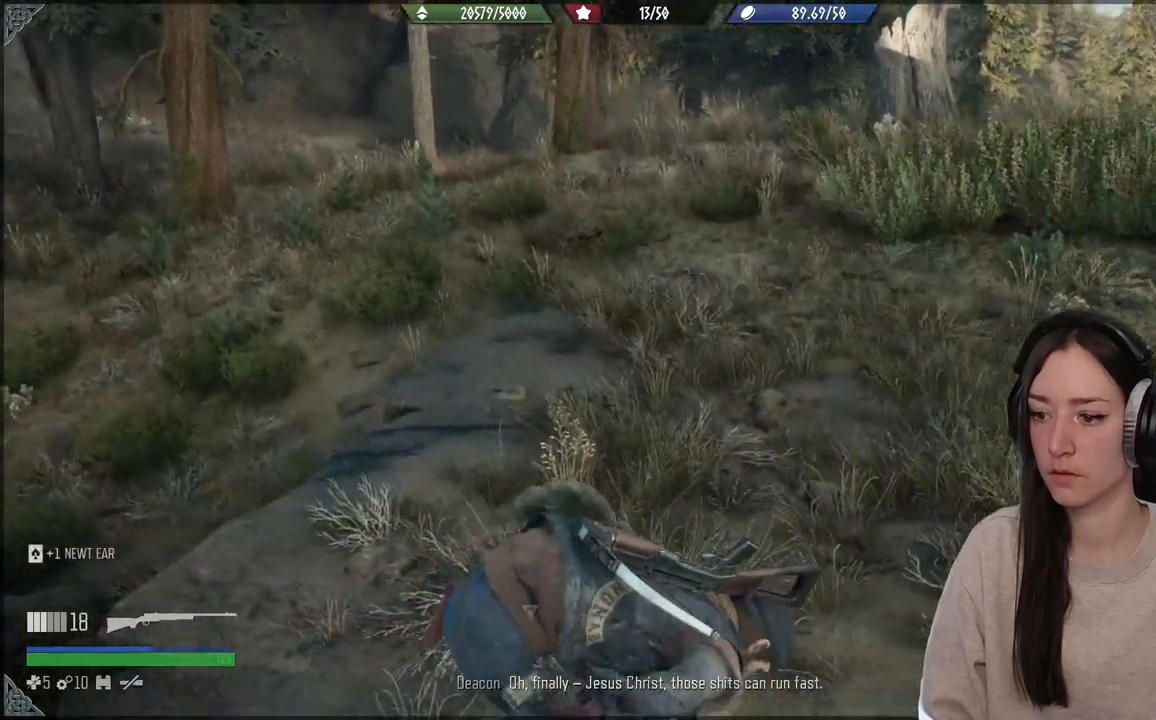
{"dt_ms": 500, "buttons": [], "left_stick": "center", "right_stick": "center", "events": [[50, "left_stick", "up"], [50, "right_stick", "center"], [200, "A", "down"], [200, "left_stick", "center"], [317, "A", "up"], [433, "A", "down"], [500, "A", "up"]]}
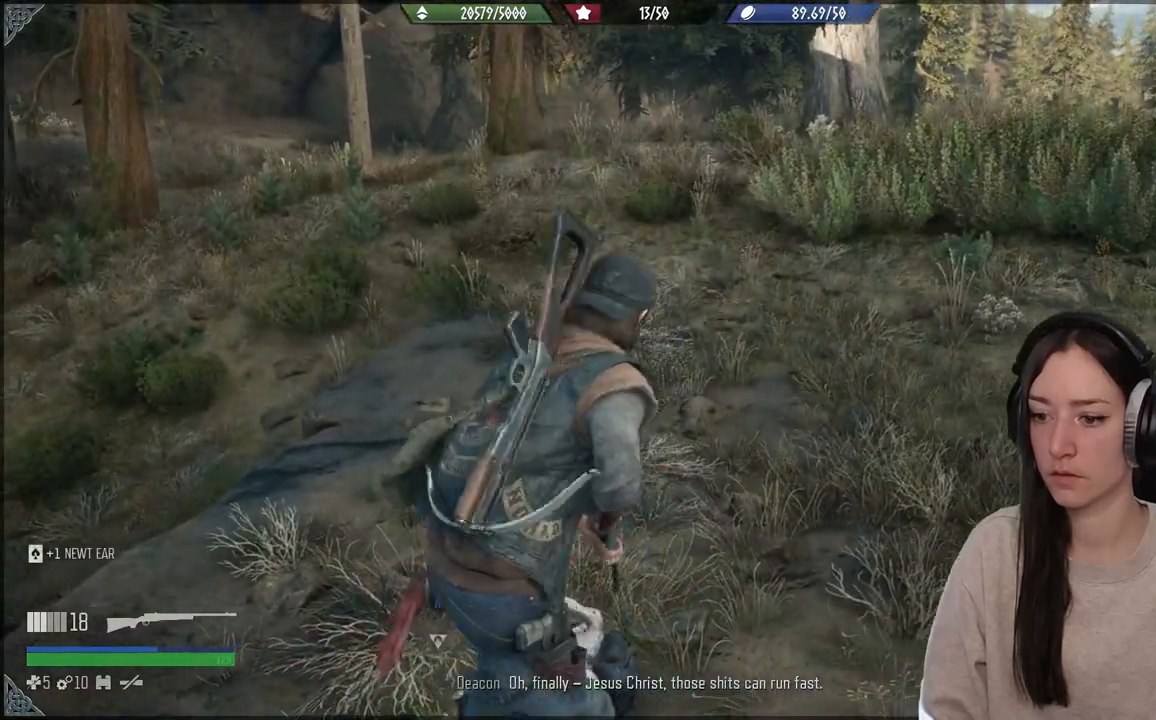
{"dt_ms": 500, "buttons": [], "left_stick": "center", "right_stick": "down-left", "events": [[150, "right_stick", "down-left"]]}
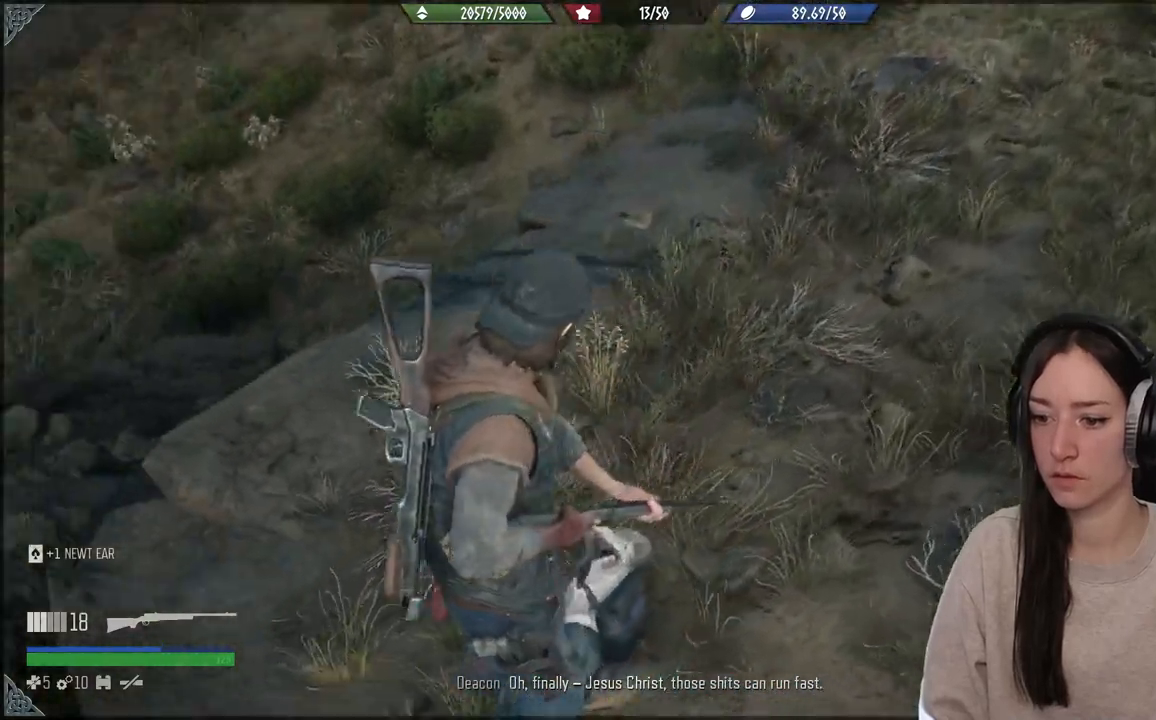
{"dt_ms": 500, "buttons": ["X"], "left_stick": "center", "right_stick": "center", "events": [[167, "right_stick", "center"], [300, "X", "down"]]}
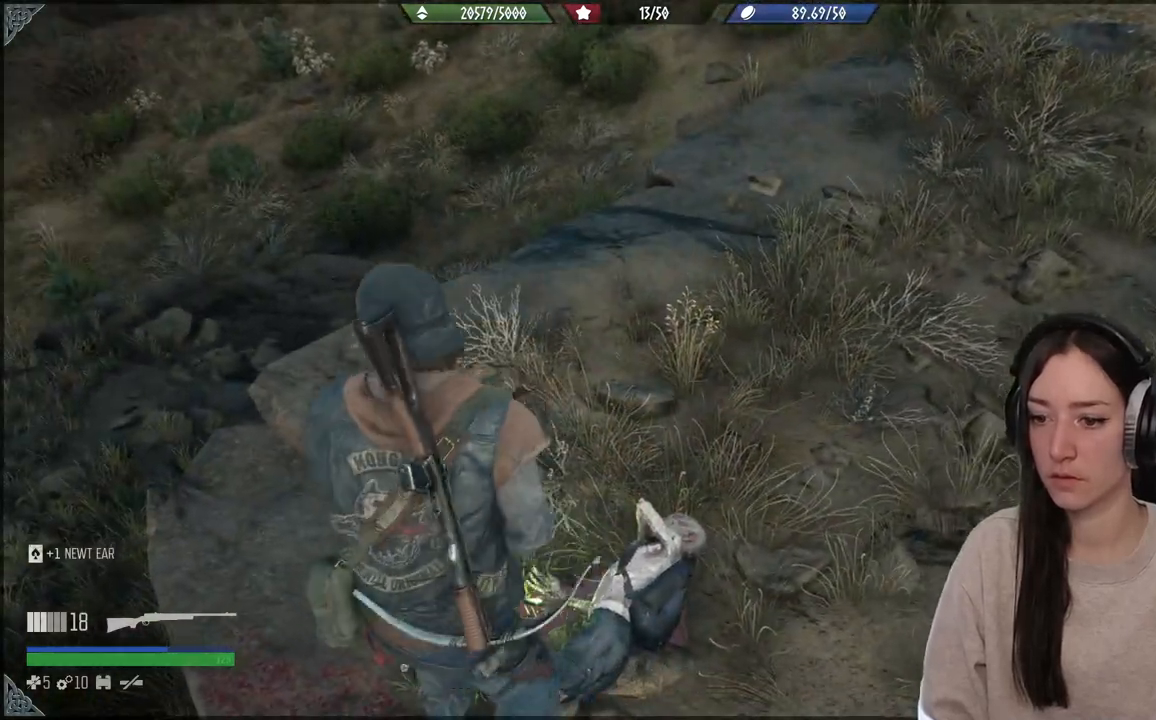
{"dt_ms": 500, "buttons": ["X"], "left_stick": "center", "right_stick": "center", "events": []}
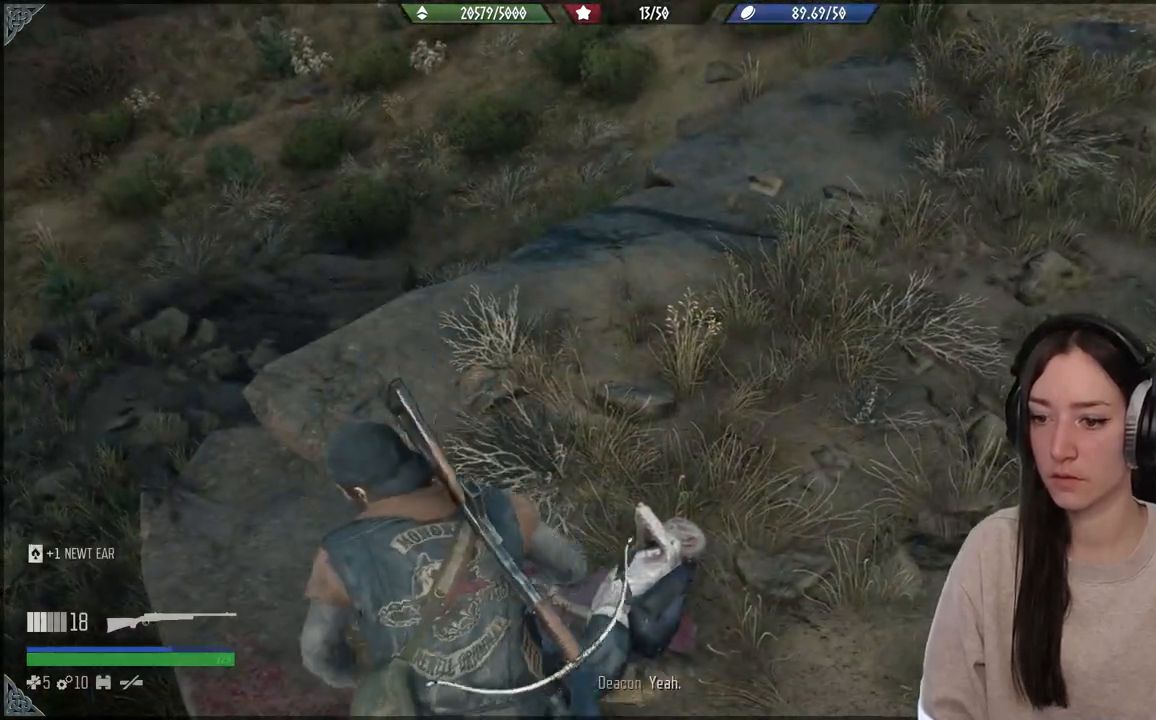
{"dt_ms": 500, "buttons": ["X"], "left_stick": "center", "right_stick": "center", "events": []}
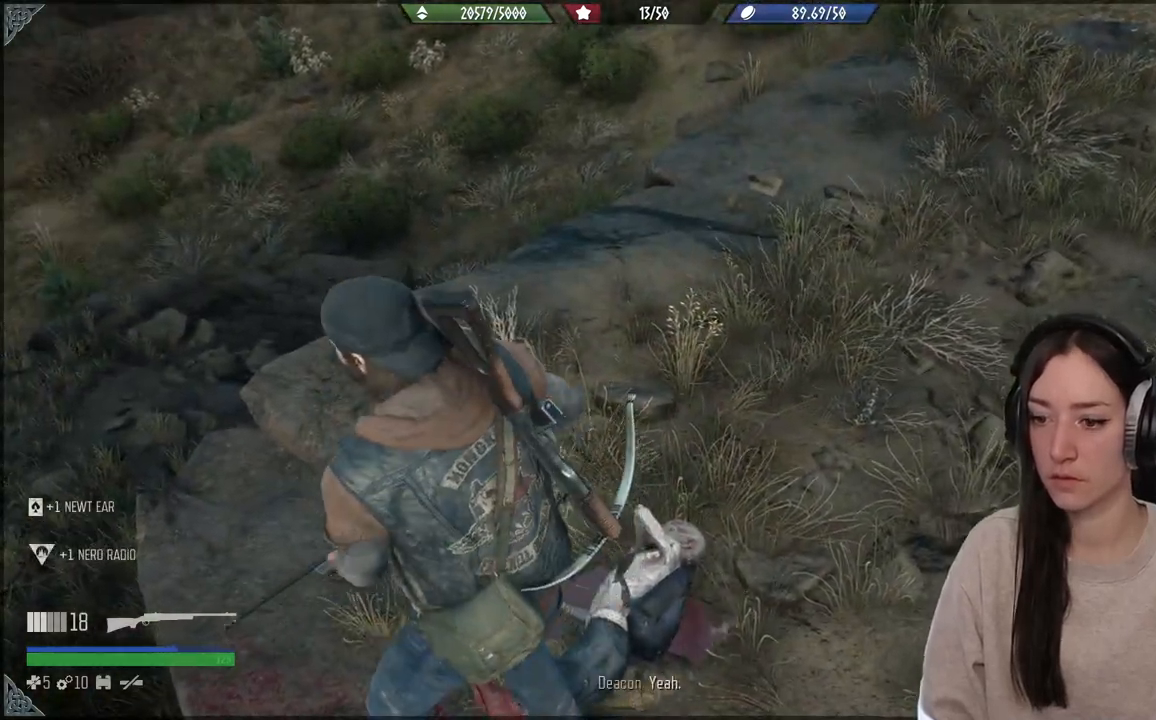
{"dt_ms": 500, "buttons": [], "left_stick": "up-right", "right_stick": "left", "events": [[83, "X", "up"], [100, "left_stick", "up-right"], [367, "right_stick", "down-left"], [467, "right_stick", "left"]]}
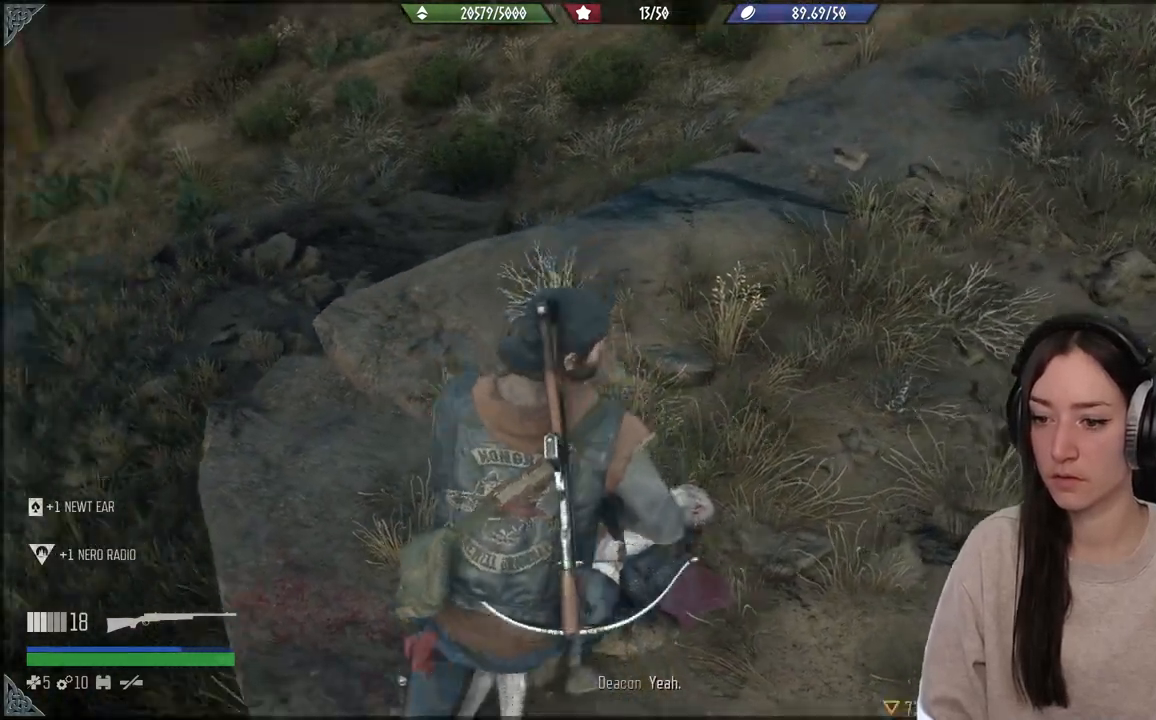
{"dt_ms": 500, "buttons": [], "left_stick": "down-right", "right_stick": "up-left", "events": [[267, "left_stick", "down-right"], [333, "right_stick", "up-left"]]}
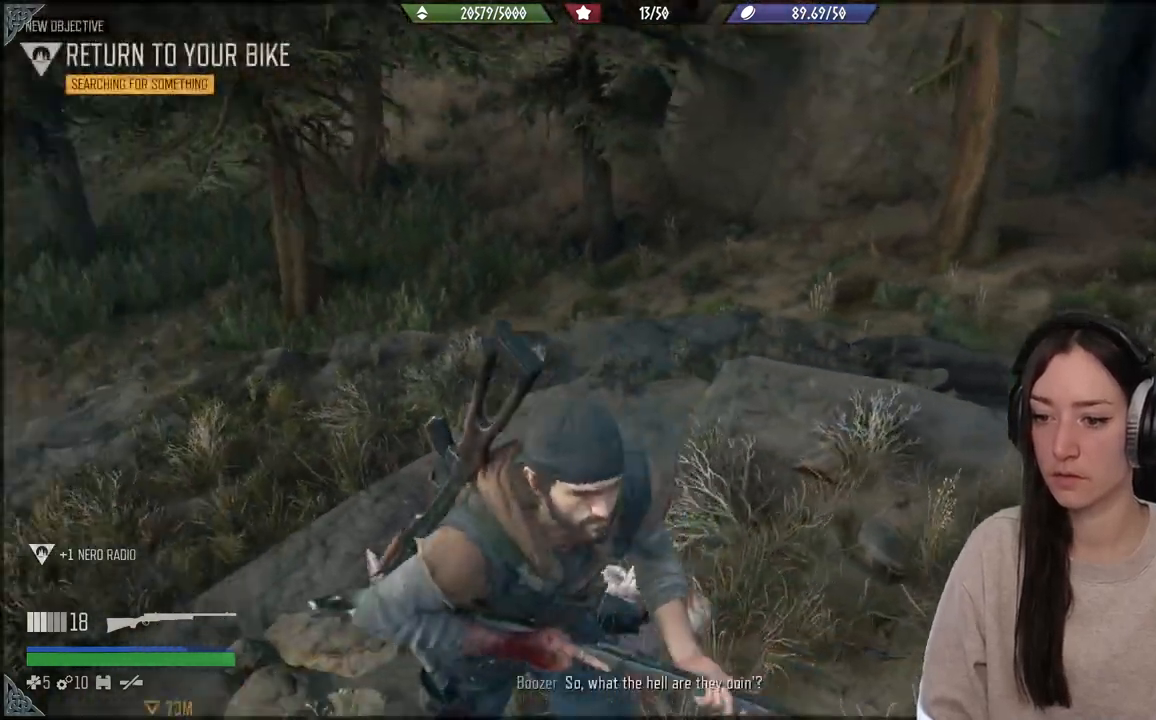
{"dt_ms": 500, "buttons": [], "left_stick": "center", "right_stick": "up-left", "events": [[83, "left_stick", "right"], [217, "left_stick", "center"]]}
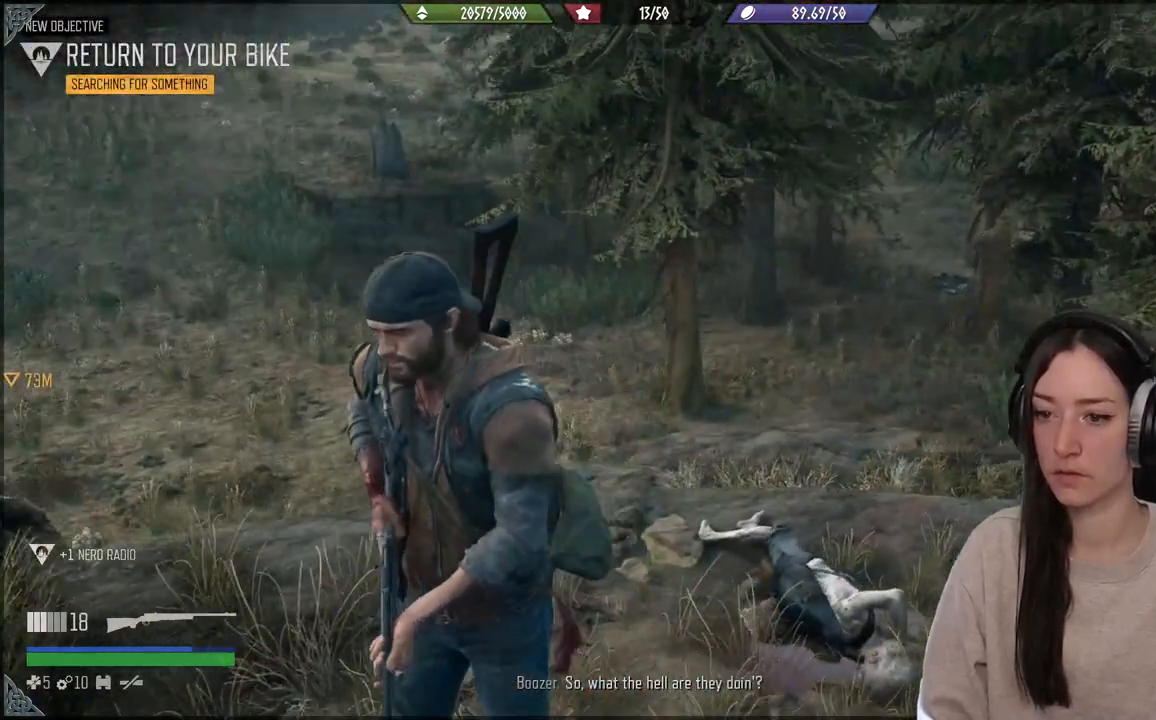
{"dt_ms": 500, "buttons": [], "left_stick": "center", "right_stick": "left", "events": [[50, "right_stick", "down-right"], [100, "right_stick", "center"], [133, "B", "down"], [250, "B", "up"], [433, "right_stick", "left"]]}
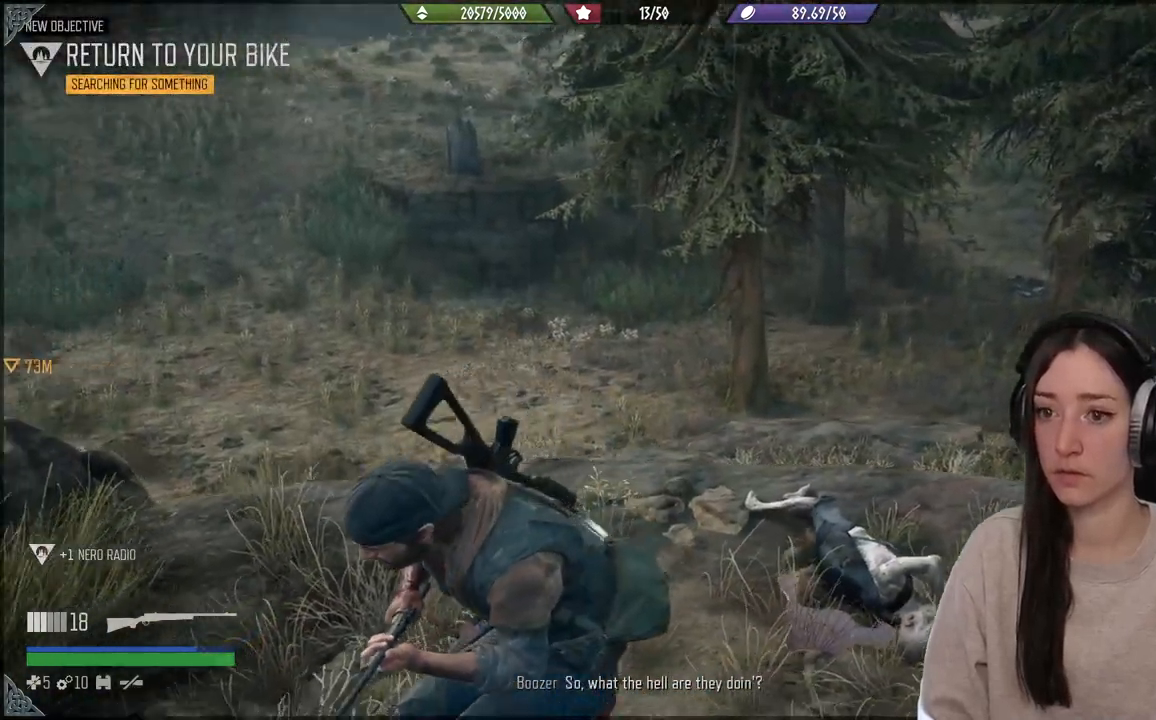
{"dt_ms": 500, "buttons": [], "left_stick": "center", "right_stick": "center", "events": [[483, "right_stick", "center"]]}
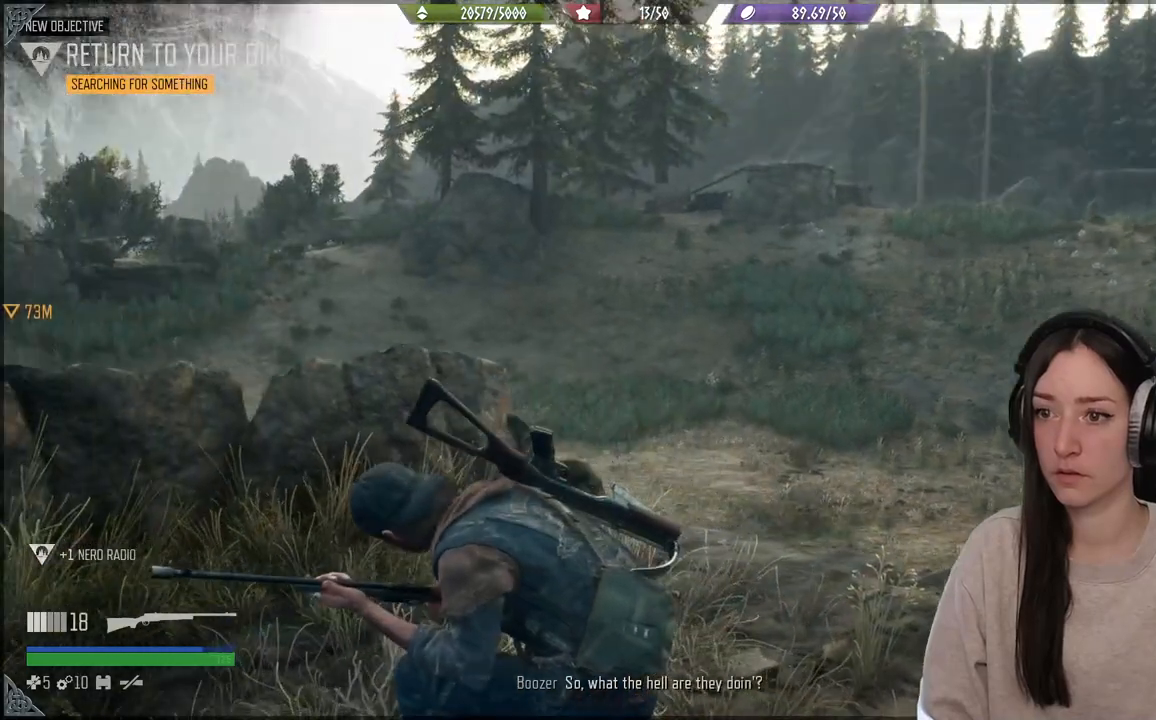
{"dt_ms": 500, "buttons": [], "left_stick": "center", "right_stick": "center", "events": []}
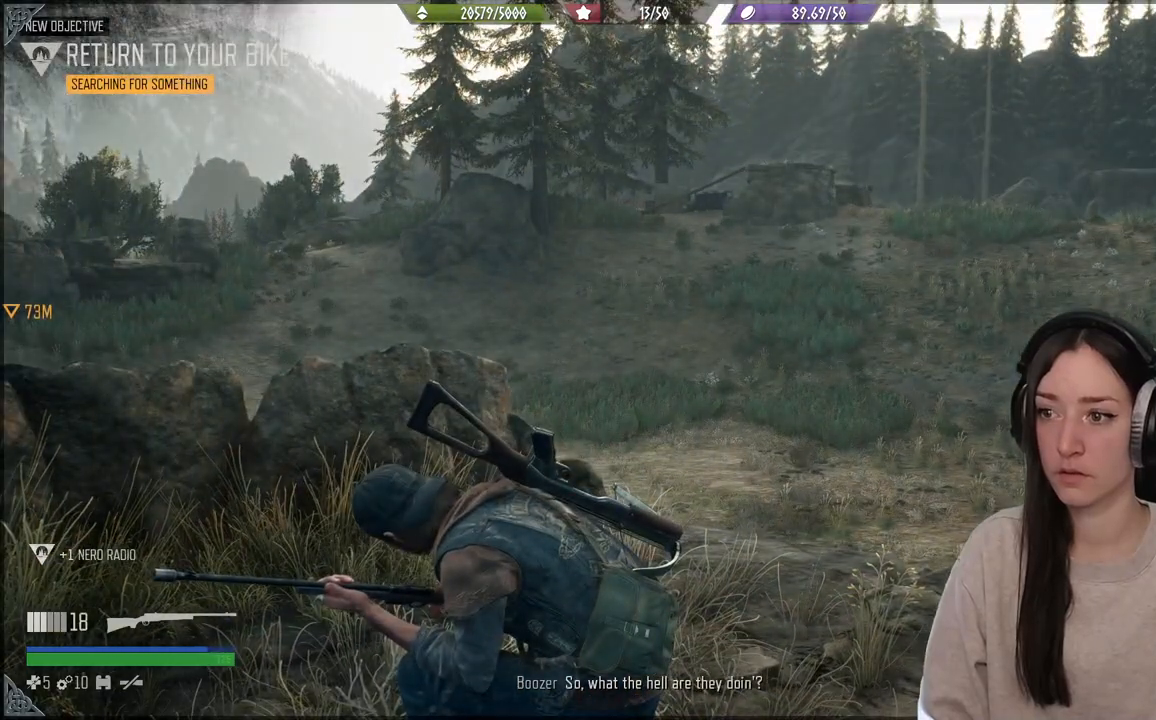
{"dt_ms": 500, "buttons": [], "left_stick": "center", "right_stick": "center", "events": []}
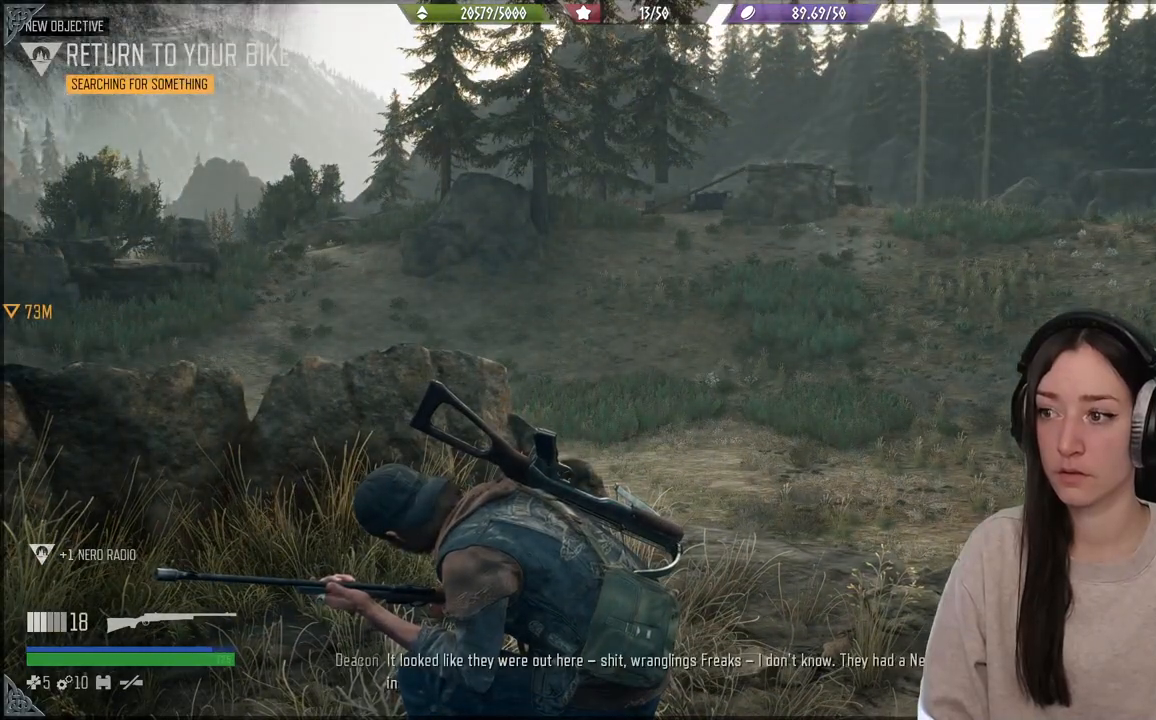
{"dt_ms": 500, "buttons": [], "left_stick": "center", "right_stick": "center", "events": []}
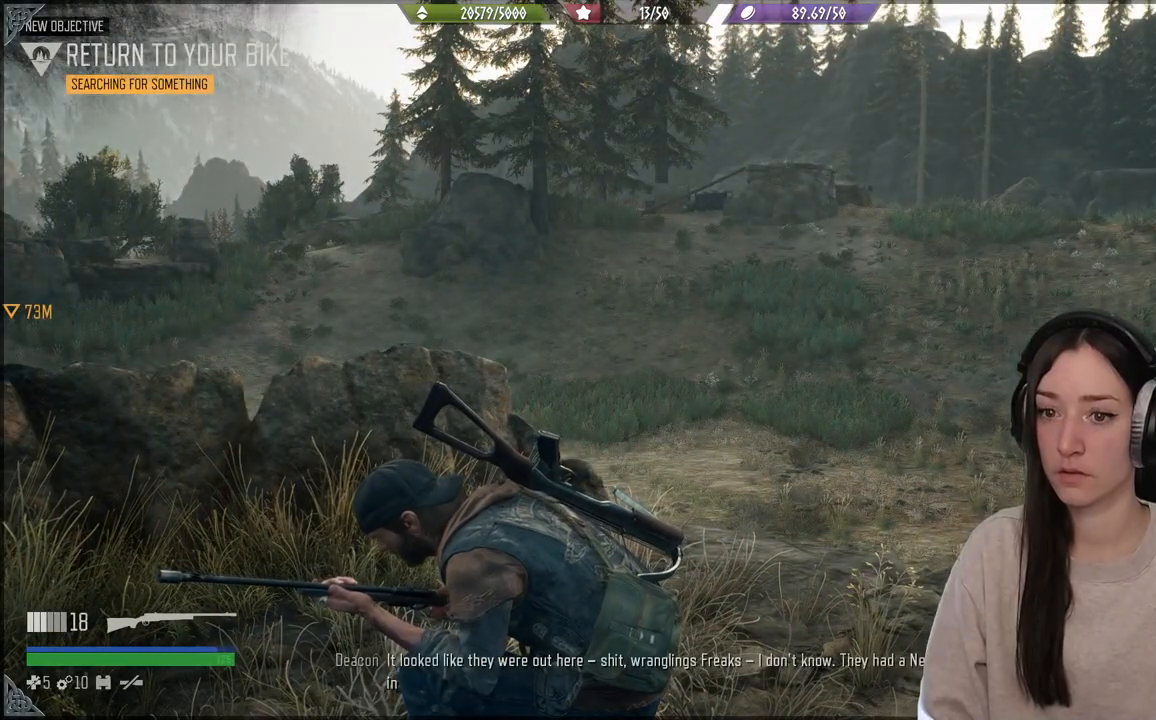
{"dt_ms": 500, "buttons": [], "left_stick": "center", "right_stick": "center", "events": [[183, "right_stick", "right"], [333, "right_stick", "center"]]}
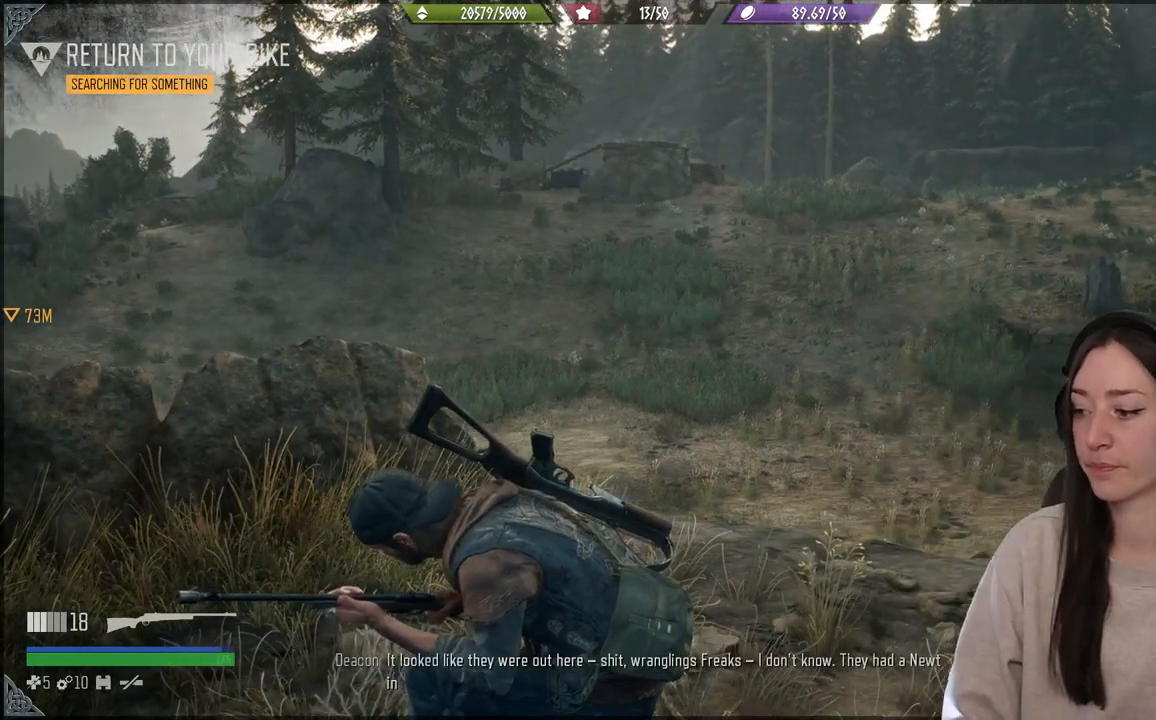
{"dt_ms": 500, "buttons": [], "left_stick": "center", "right_stick": "center", "events": []}